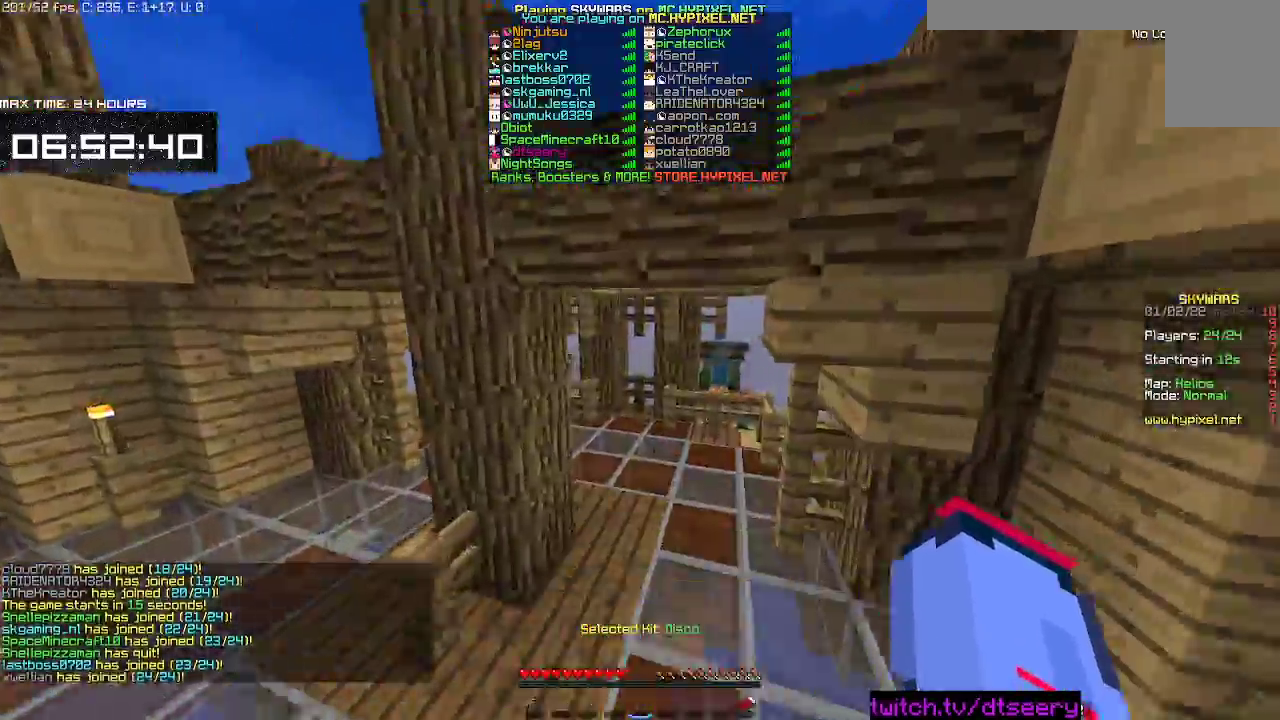
Gameplay with keyboard and mouse; each line is a JSON object with the keys and mouse buttons held at the frame after it. "events" lists presses ("down") and releases ("up") of "a", "d", "s", "space", "w", "mouse_left" and "mouse_right" between this image and that frame as [ms after this image, input, new state], when the widget could be followed in between. "mouse_left", "mouse_right" = the "left", "right" buttons of the "mouse" list. No other keys are recorded. Fast repeated clicks can show as one long hold. Mouse movement is not recorded.
{"keys": ["w"], "mouse": [], "events": [[184, "space", "down"], [434, "space", "up"]]}
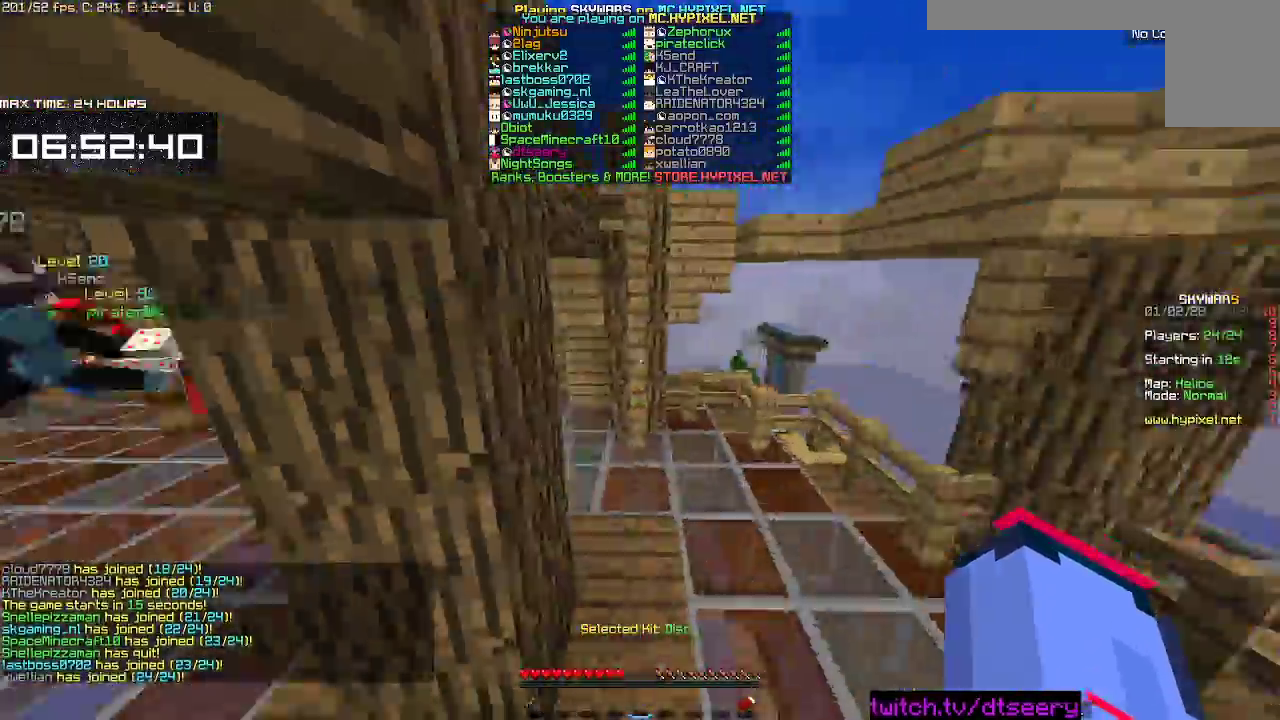
{"keys": ["w"], "mouse": [], "events": [[267, "space", "down"], [500, "space", "up"]]}
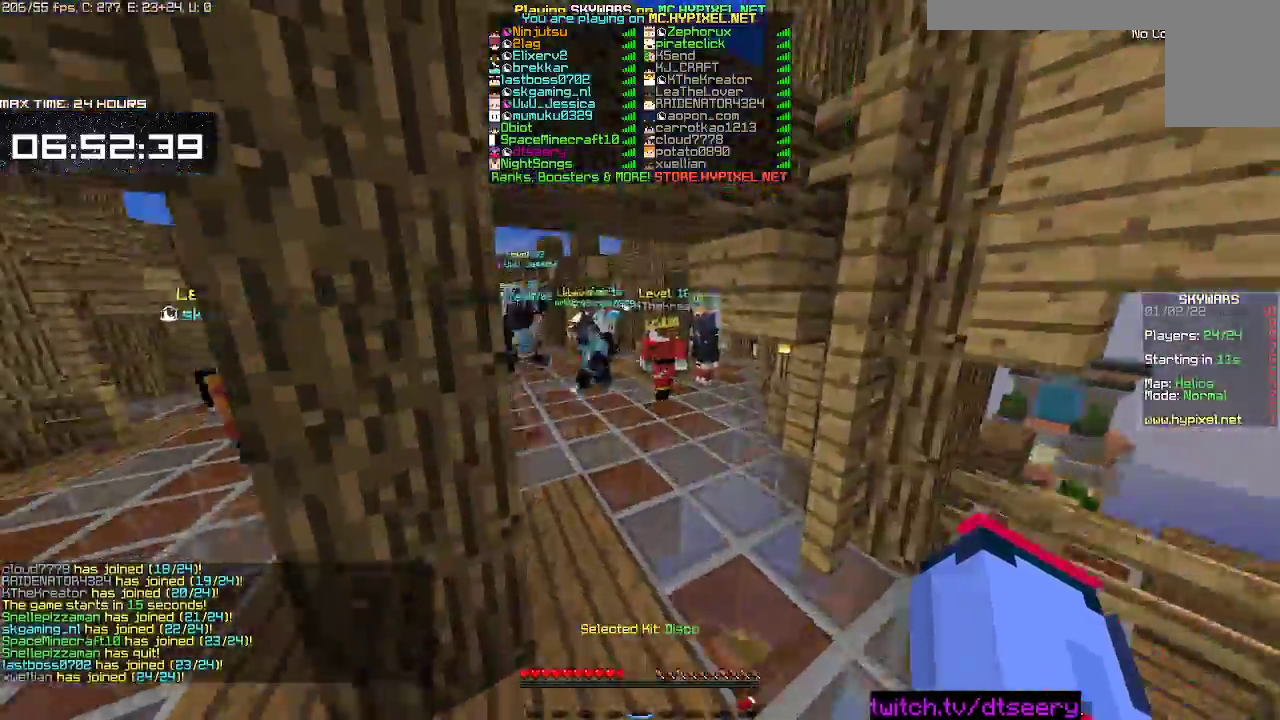
{"keys": ["space", "w"], "mouse": [], "events": [[500, "space", "down"]]}
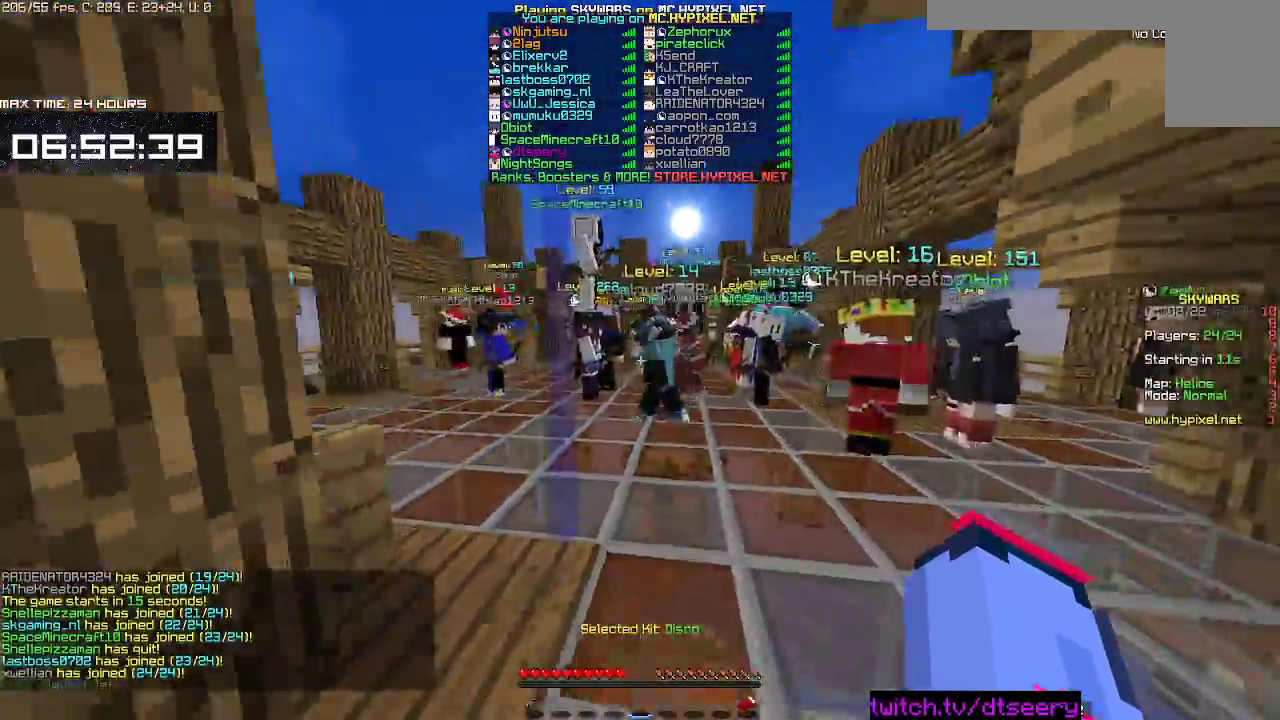
{"keys": ["space", "w"], "mouse": [], "events": []}
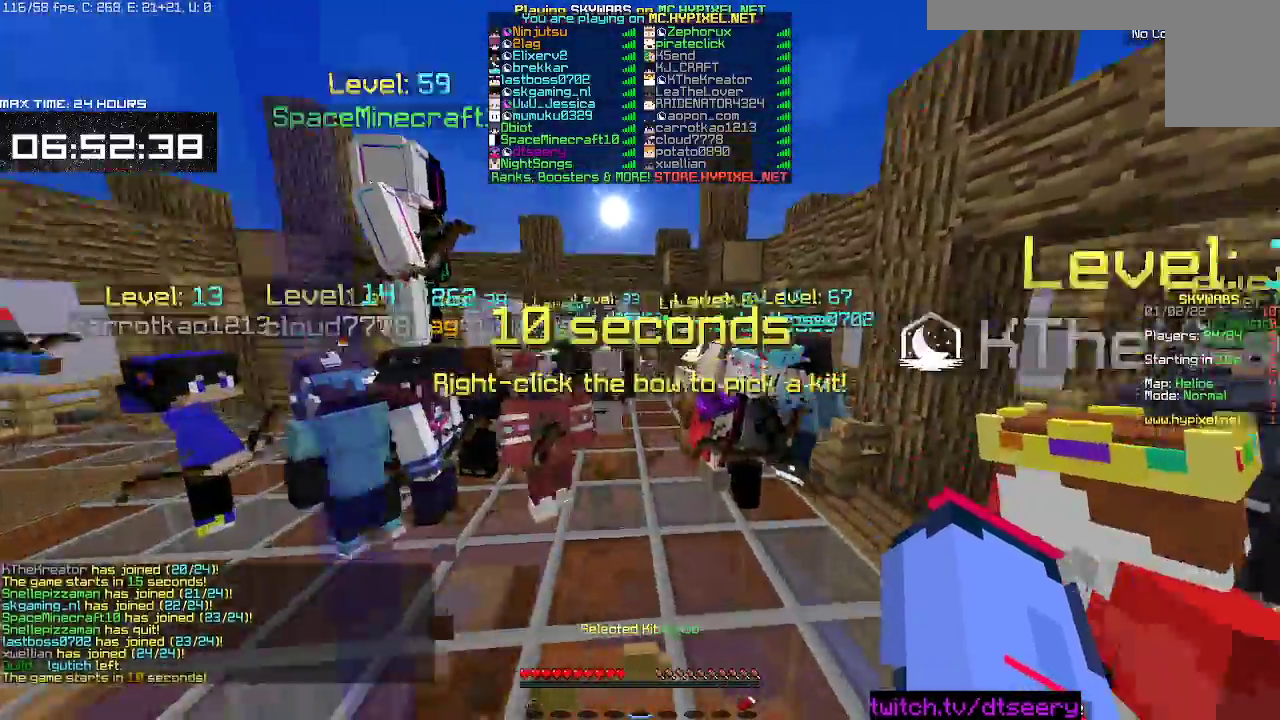
{"keys": ["space", "w"], "mouse": [], "events": []}
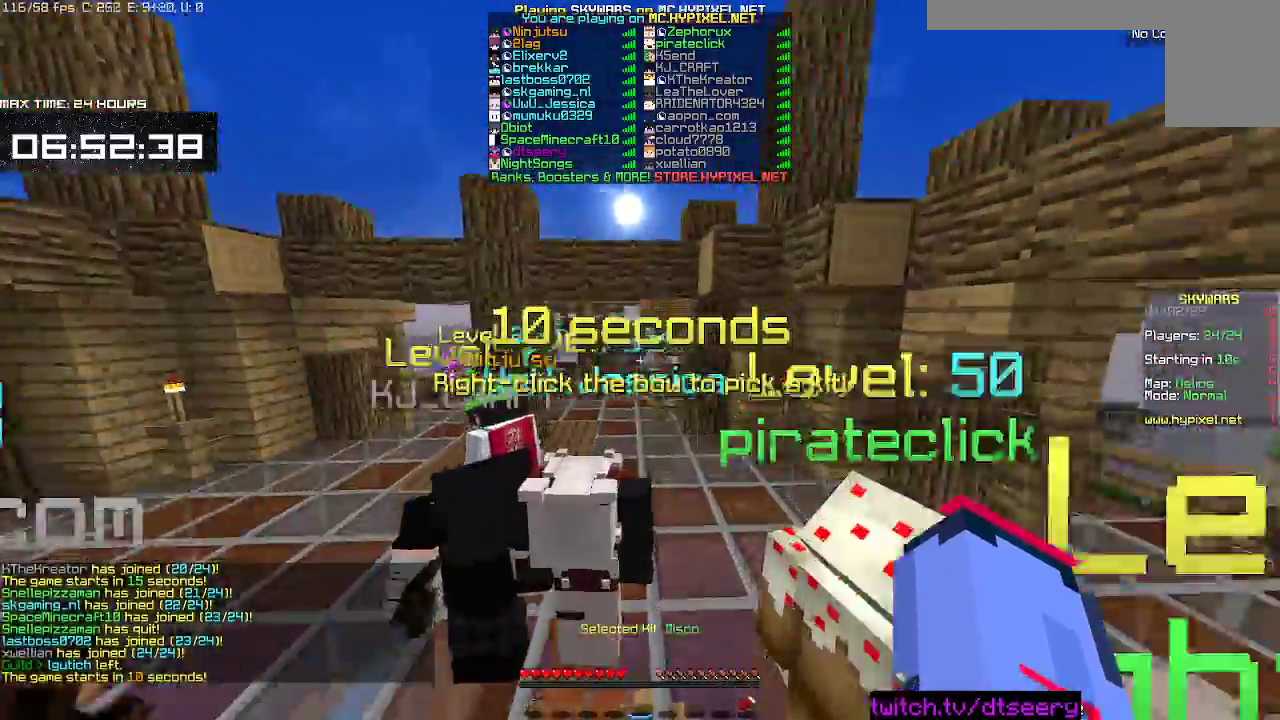
{"keys": ["space", "w"], "mouse": [], "events": []}
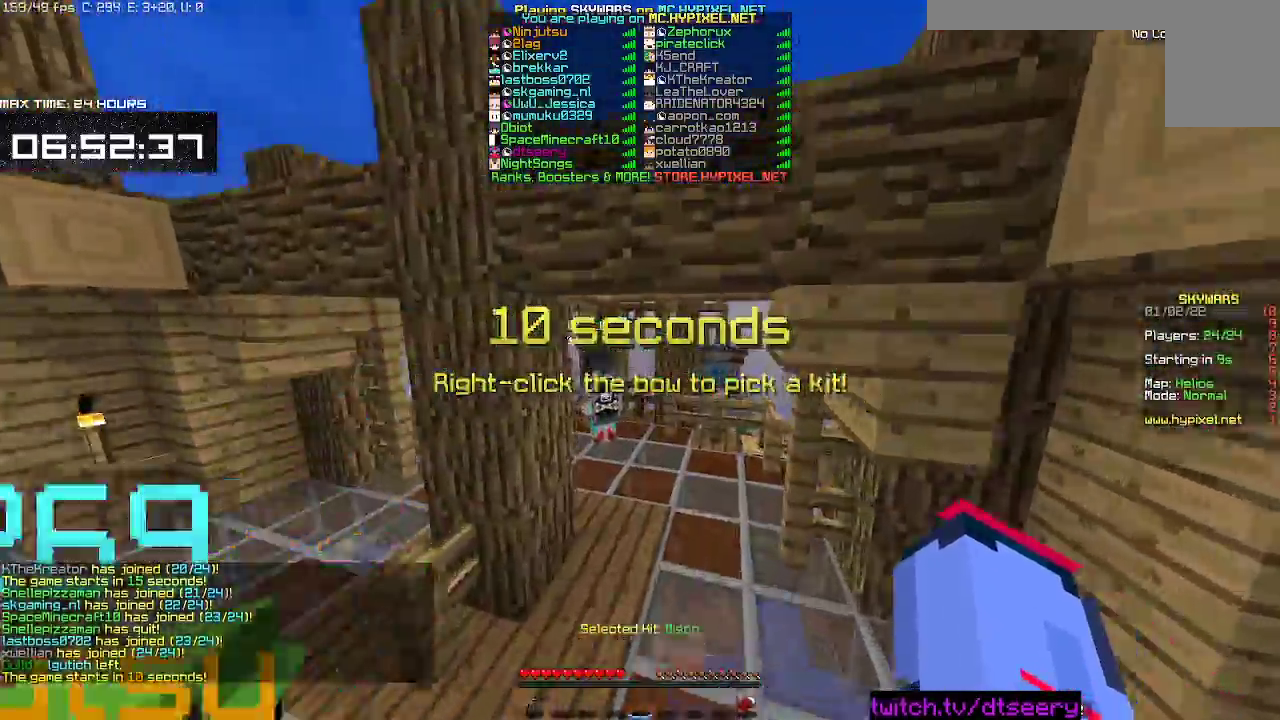
{"keys": ["d"], "mouse": [], "events": [[17, "space", "up"], [417, "w", "up"], [500, "d", "down"]]}
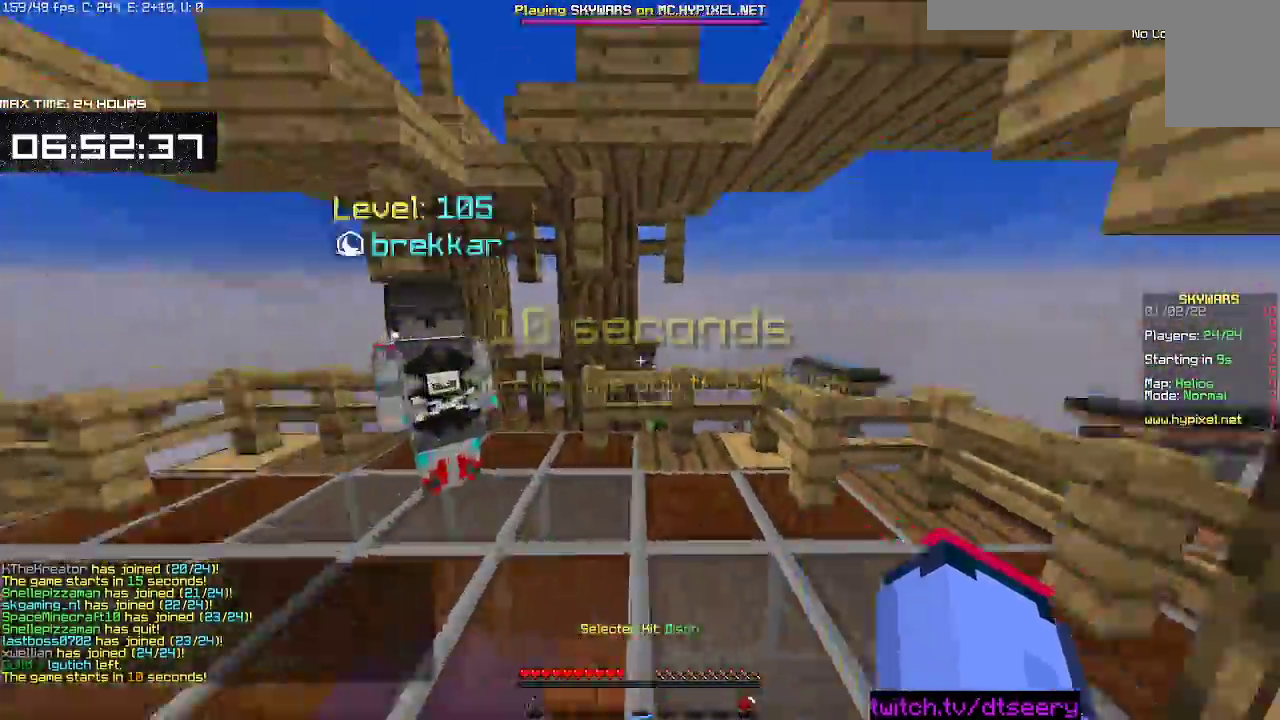
{"keys": ["d", "w"], "mouse": [], "events": [[117, "w", "down"]]}
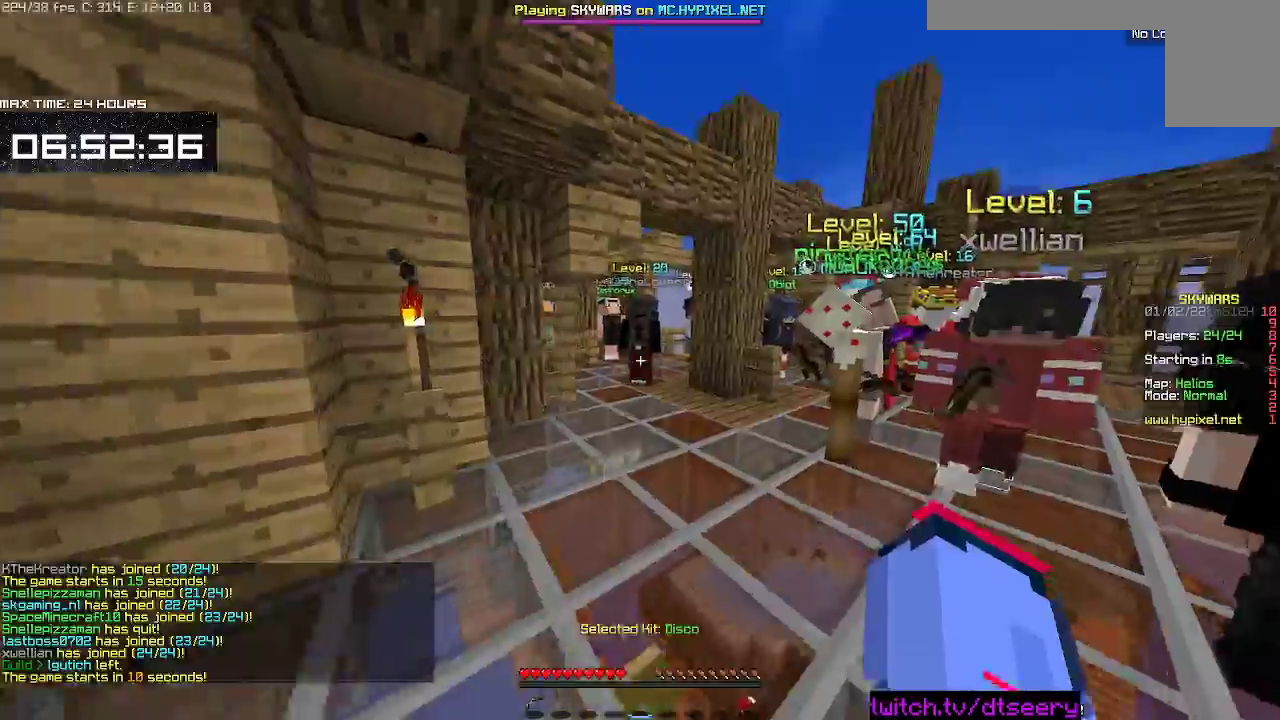
{"keys": ["space", "w"], "mouse": [], "events": [[67, "d", "up"], [234, "space", "down"]]}
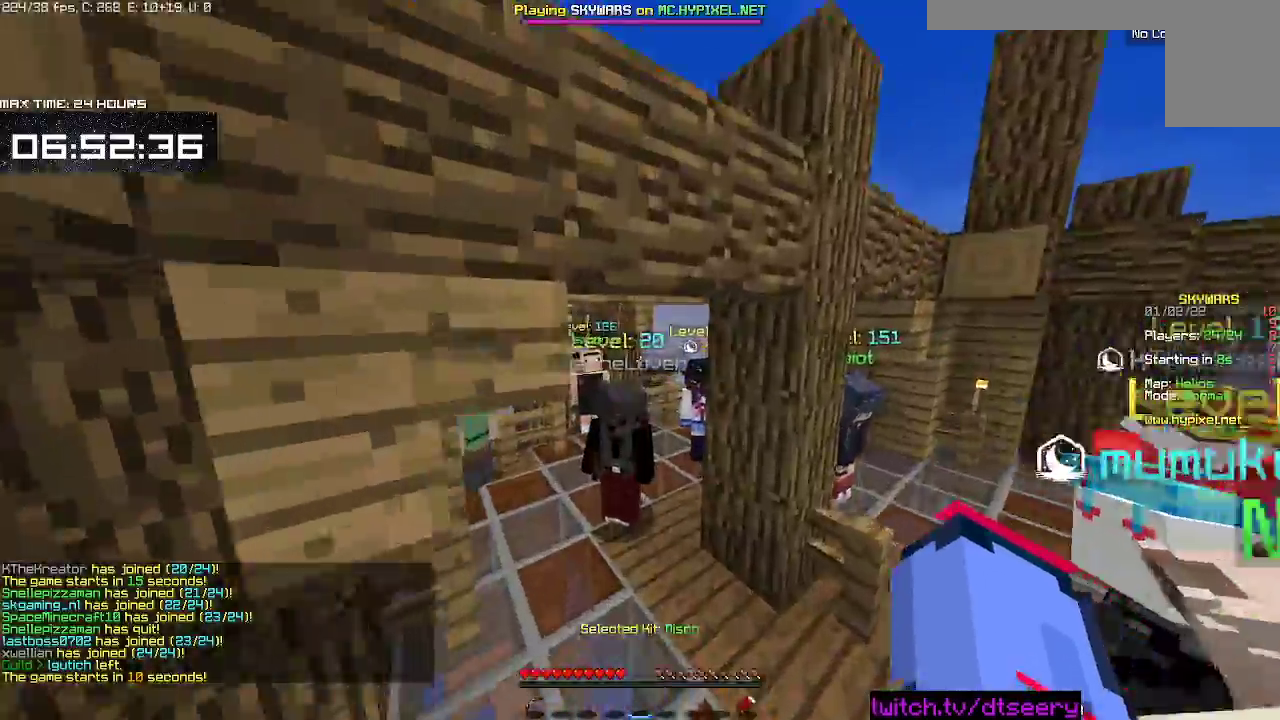
{"keys": ["d", "w"], "mouse": [], "events": [[50, "space", "up"], [134, "d", "down"], [200, "w", "up"], [400, "w", "down"]]}
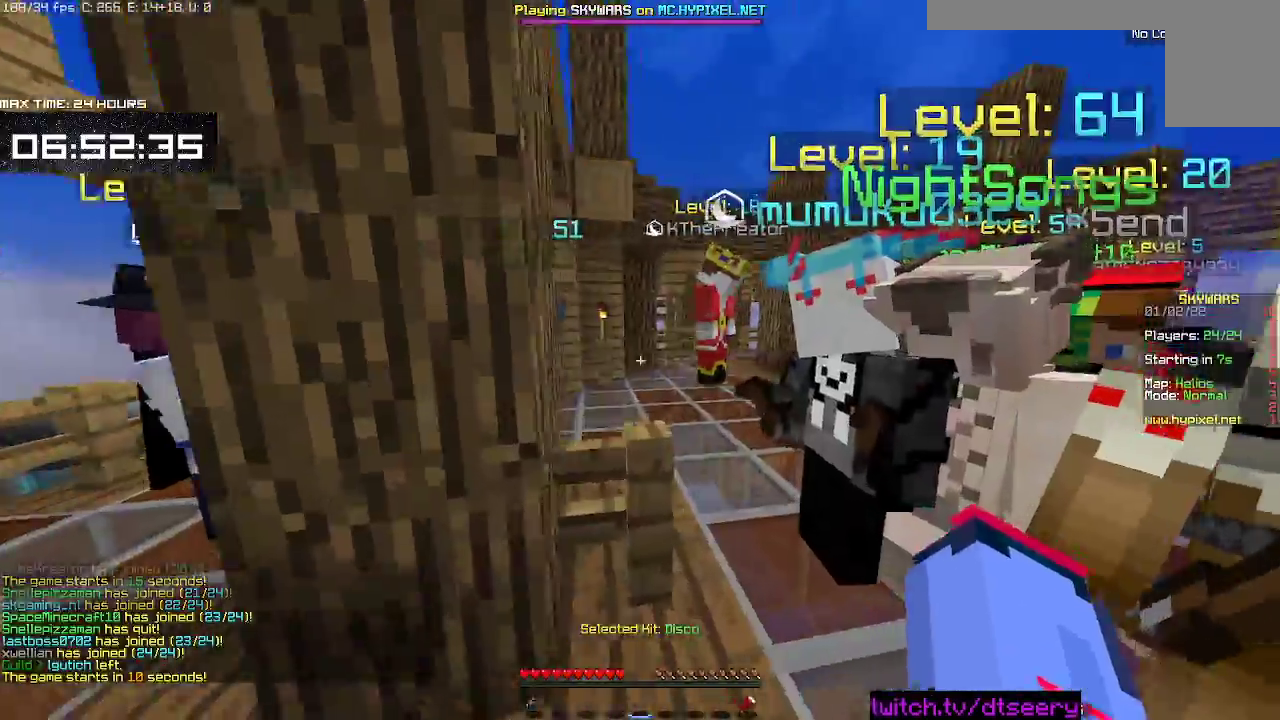
{"keys": ["w"], "mouse": [], "events": [[217, "space", "down"], [384, "d", "up"], [484, "space", "up"]]}
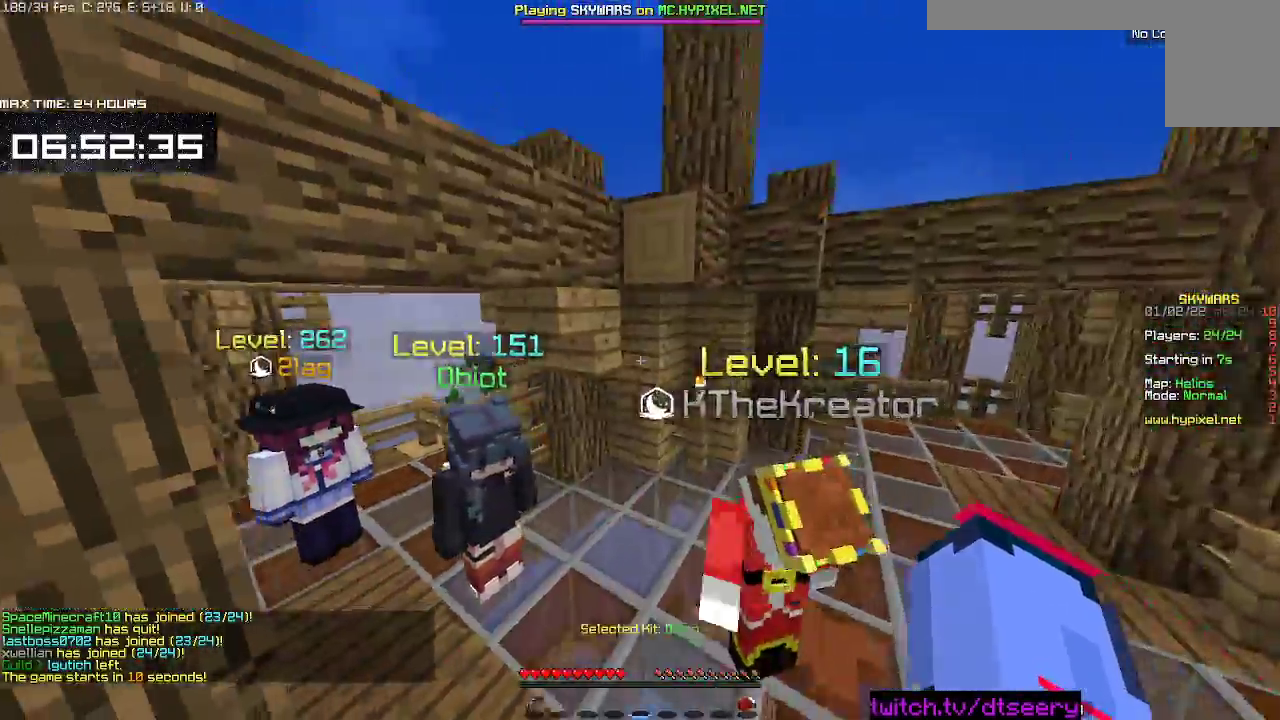
{"keys": [], "mouse": [], "events": [[250, "w", "up"]]}
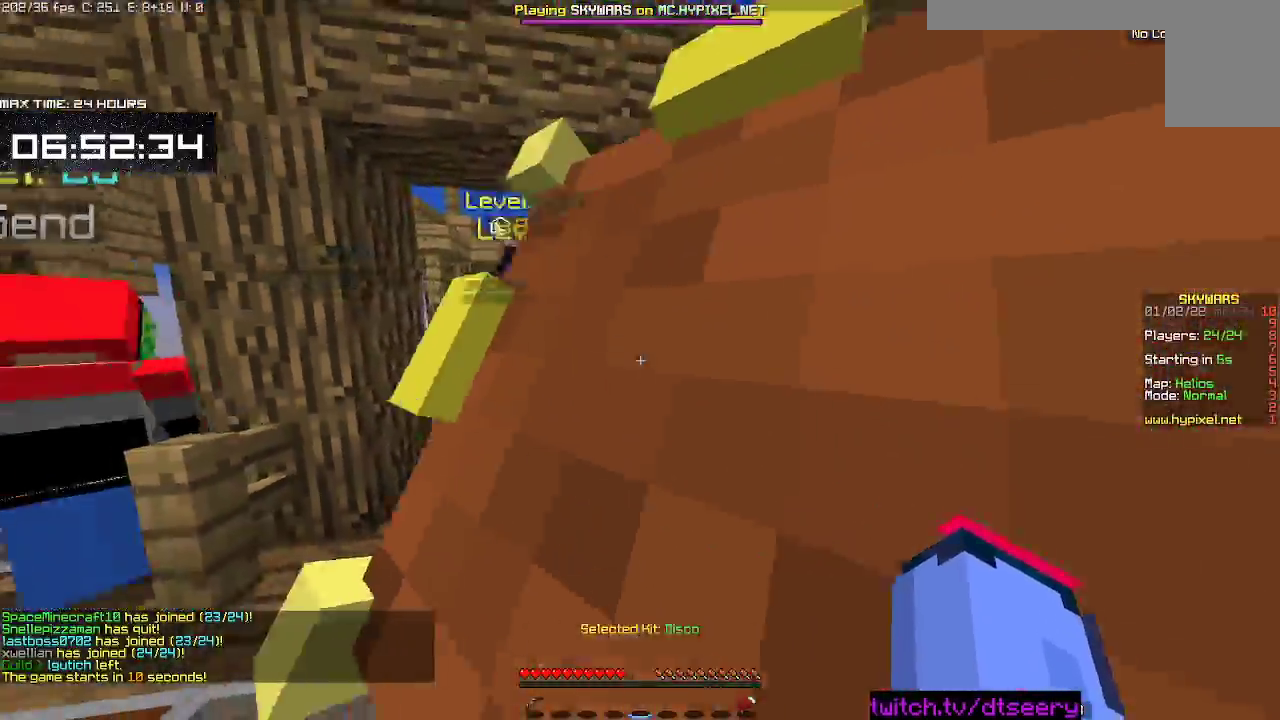
{"keys": ["d", "space", "w"], "mouse": [], "events": [[34, "d", "down"], [200, "w", "down"], [417, "space", "down"]]}
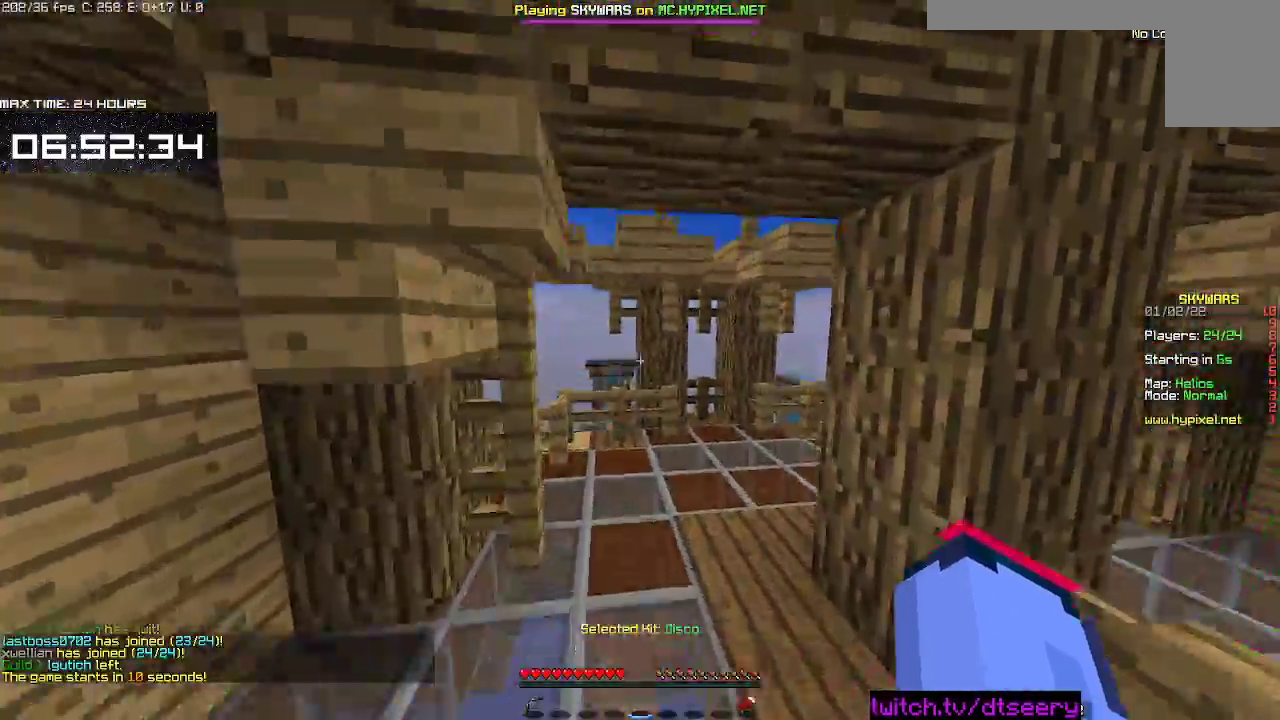
{"keys": ["w"], "mouse": [], "events": [[17, "d", "up"], [200, "space", "up"]]}
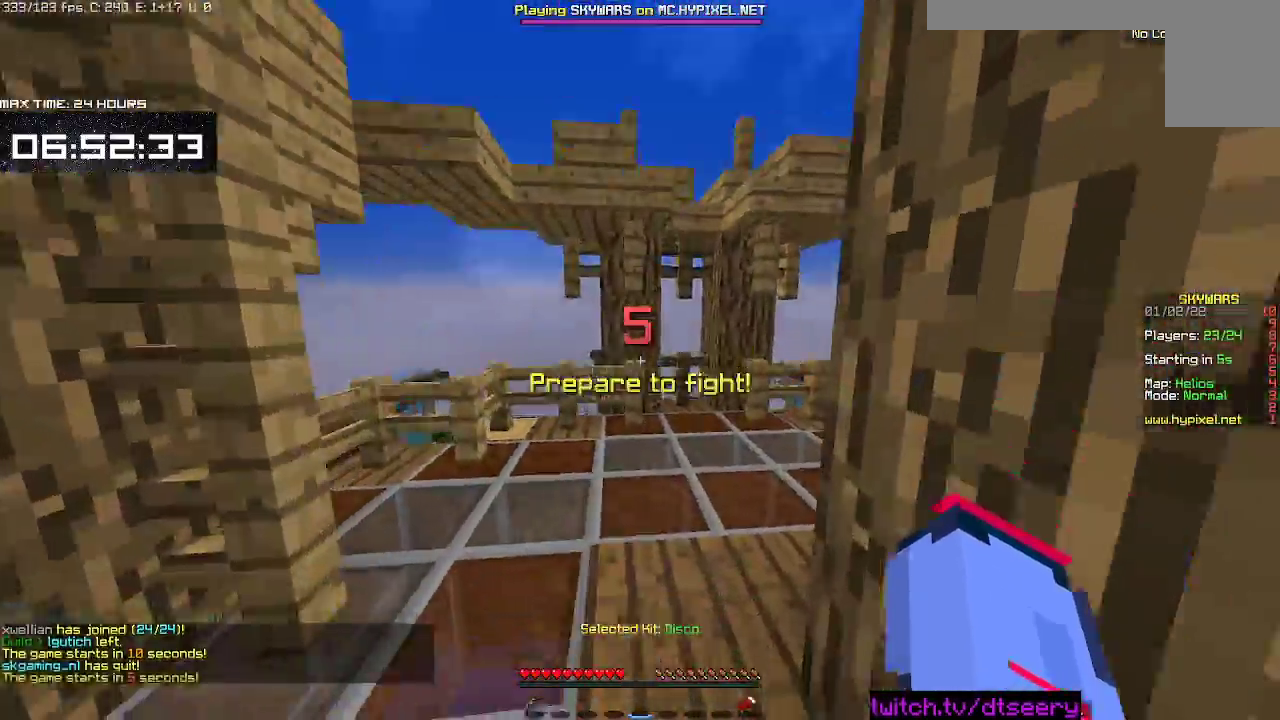
{"keys": ["d", "w"], "mouse": [], "events": [[317, "d", "down"]]}
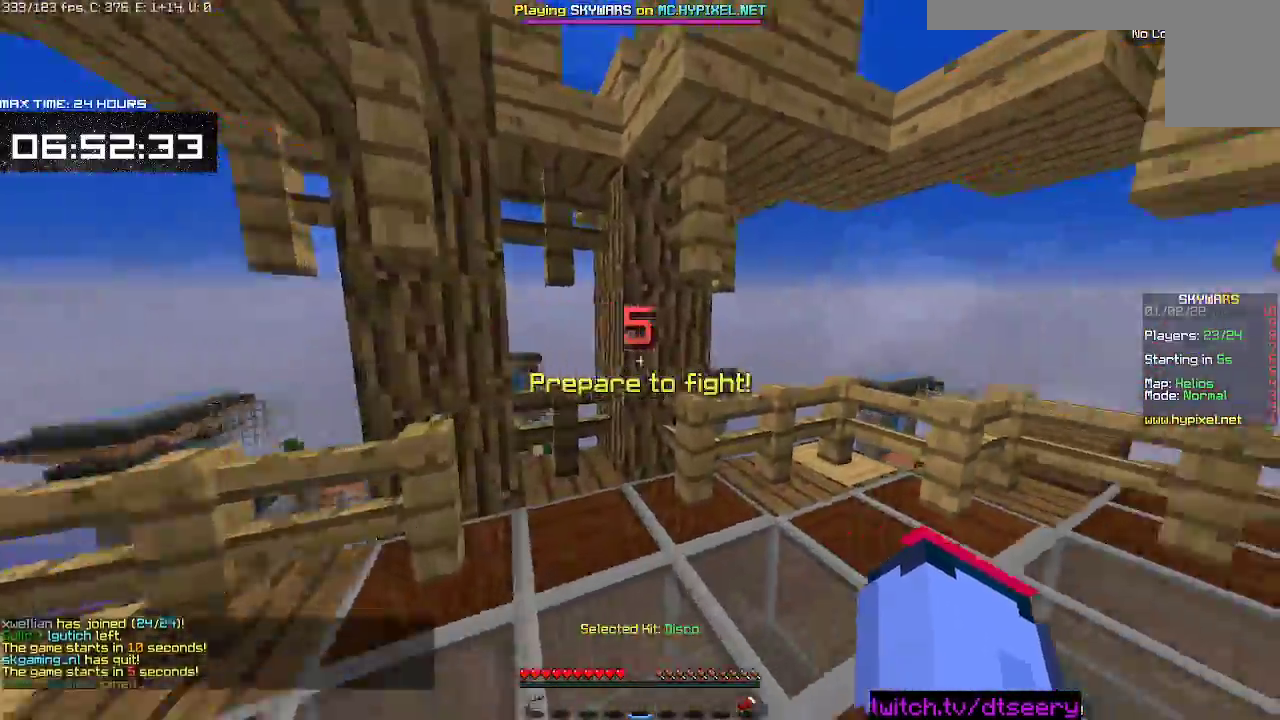
{"keys": ["d", "w"], "mouse": [], "events": []}
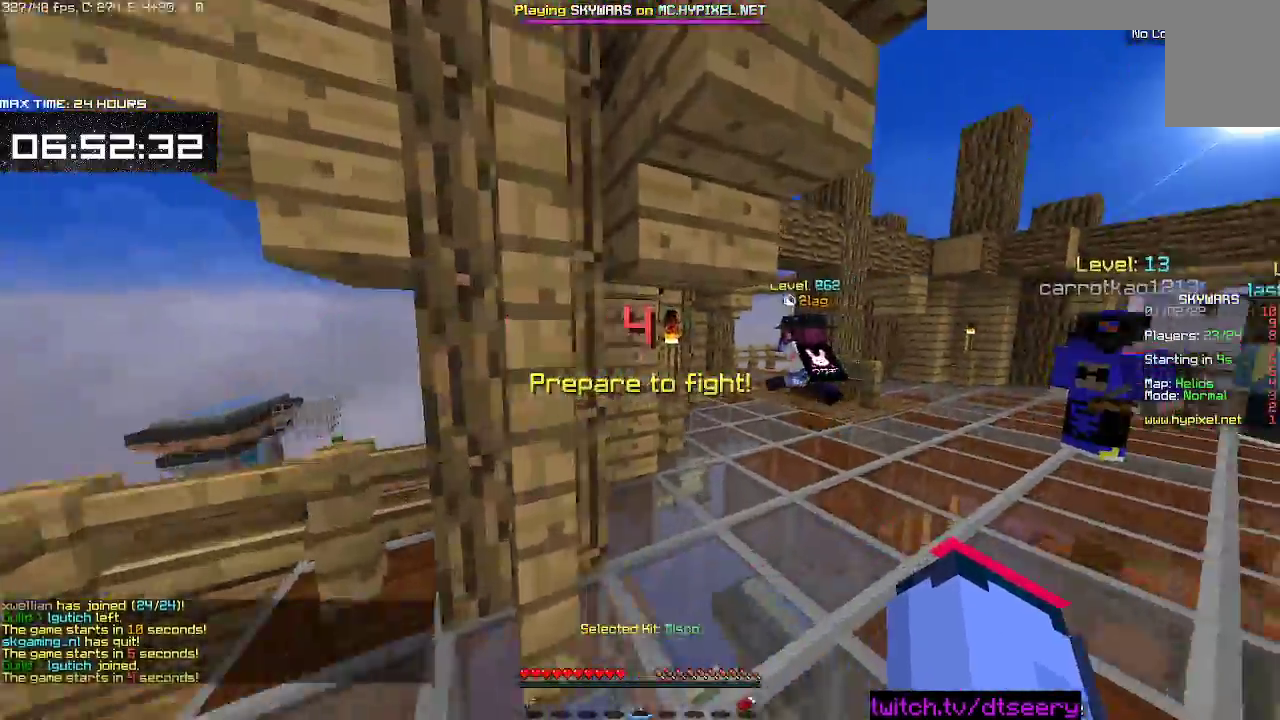
{"keys": ["space", "w"], "mouse": [], "events": [[450, "space", "down"], [467, "d", "up"]]}
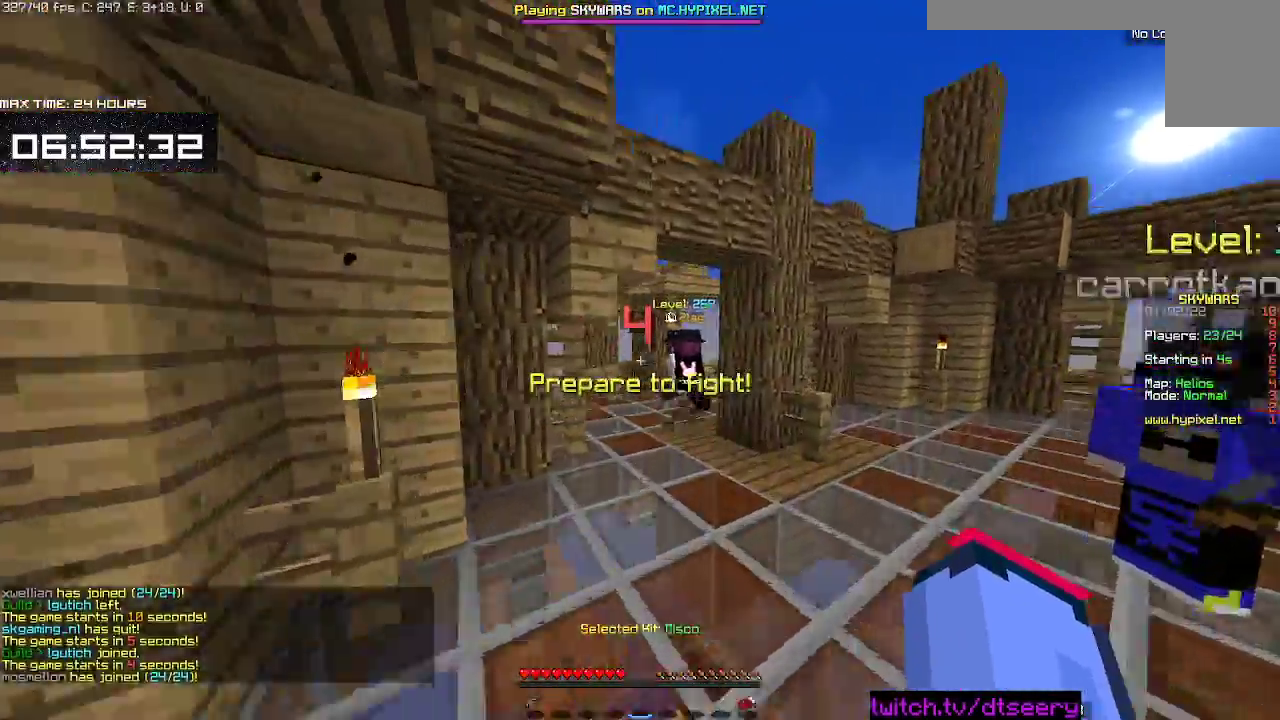
{"keys": ["w"], "mouse": [], "events": [[234, "space", "up"], [367, "mouse_left", "down"], [434, "mouse_left", "up"]]}
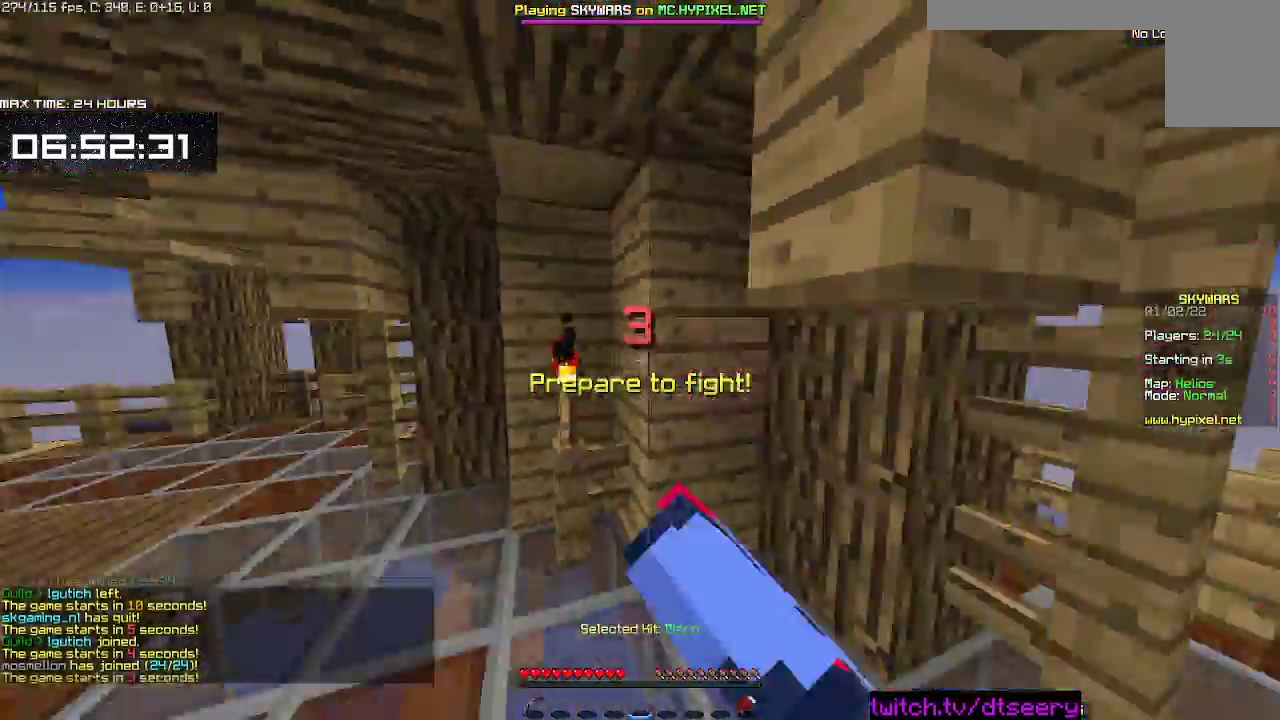
{"keys": ["w"], "mouse": [], "events": [[17, "mouse_left", "down"], [117, "mouse_left", "up"], [184, "mouse_left", "down"], [200, "a", "down"], [300, "mouse_left", "up"], [384, "a", "up"], [384, "mouse_left", "down"], [467, "mouse_left", "up"]]}
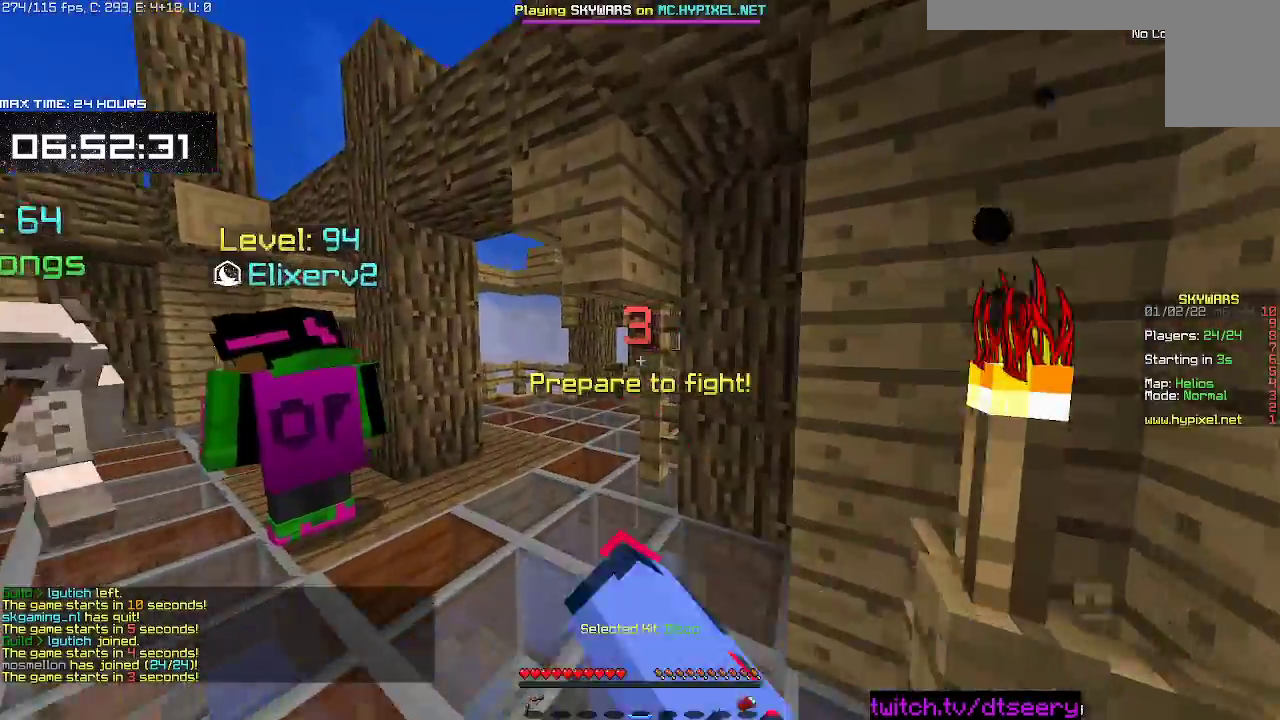
{"keys": ["space", "w"], "mouse": [], "events": [[167, "mouse_left", "down"], [300, "mouse_left", "up"], [350, "mouse_left", "down"], [417, "space", "down"], [467, "mouse_left", "up"]]}
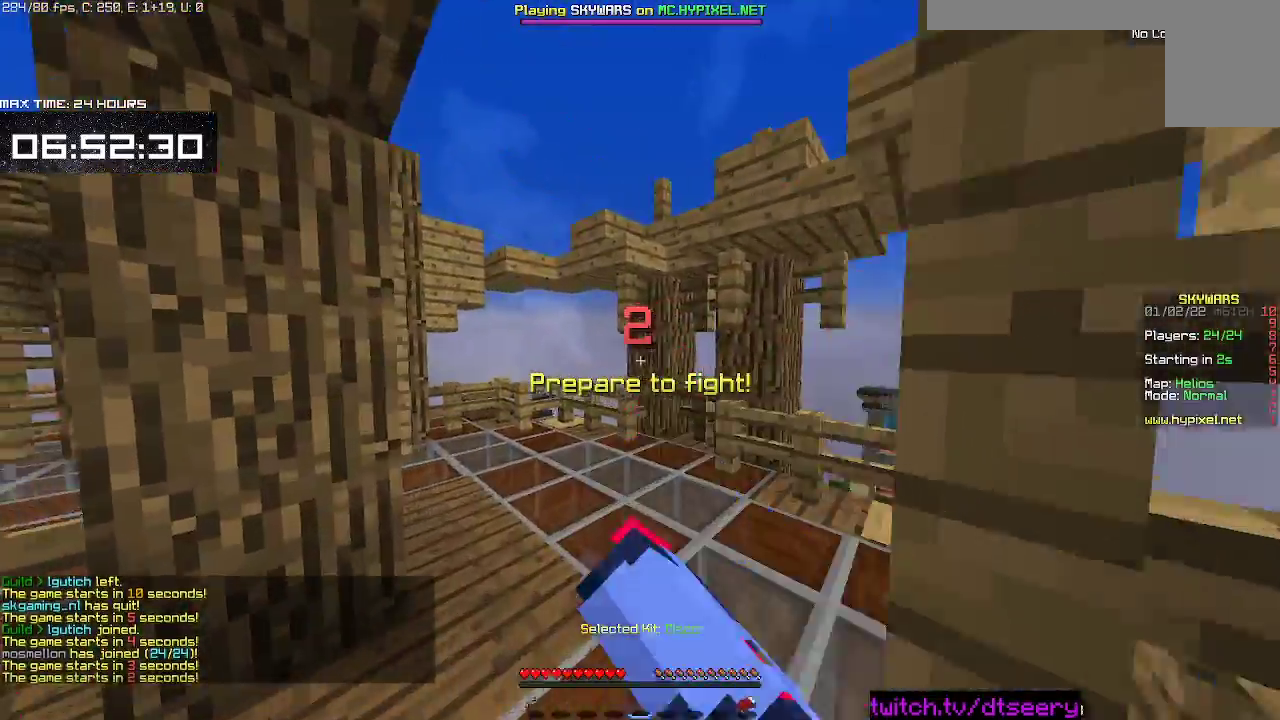
{"keys": [], "mouse": [], "events": [[34, "space", "up"], [50, "mouse_left", "down"], [117, "space", "down"], [150, "mouse_left", "up"], [300, "space", "up"], [434, "w", "up"]]}
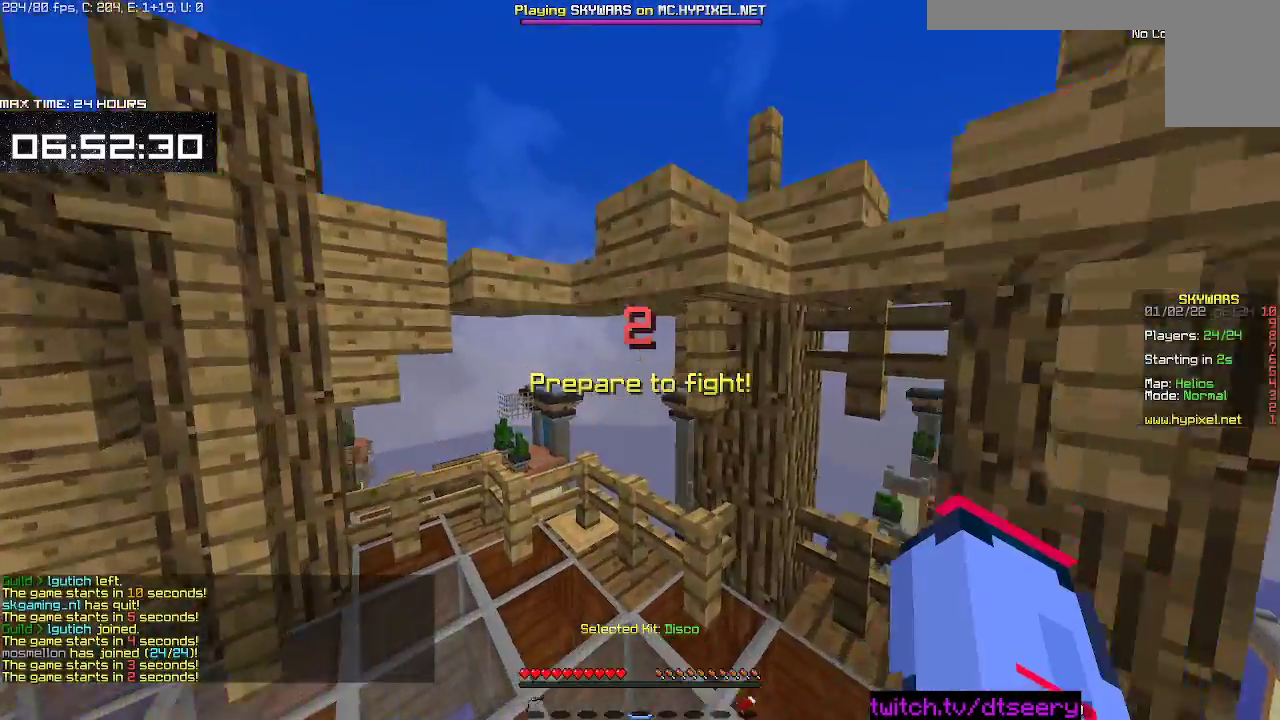
{"keys": [], "mouse": [], "events": []}